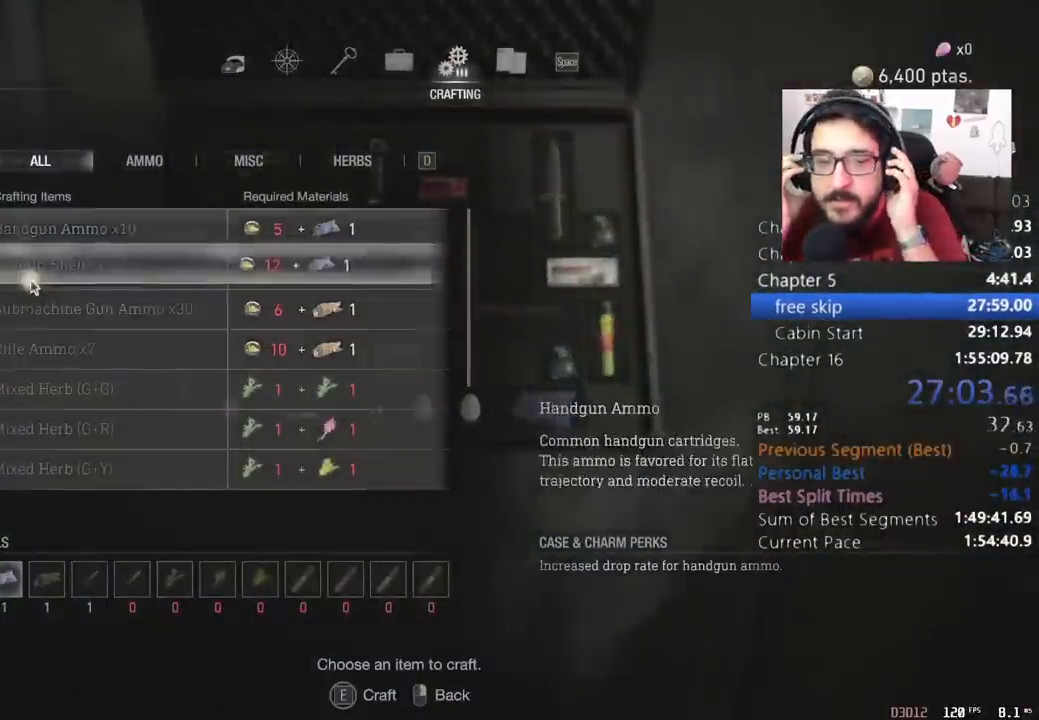
Gameplay with keyboard and mouse; each line is a JSON object with the keys and mouse buttons held at the frame after it. "events" lists presses ("down") and releases ("up") of "1", "2", "3", "4", "5", "a", "alt", "c", "caps_lock", "ctrl", "d", "e", "q", "r", "return", "s", "shift", "space", "t", "tab", "v", "w", "x", "z", "mouse_left", "mouse_wheel" and "mouse_right" between this image and that frame as [ms after this image, input, new state], when the widget could be followed in between. "mouse_left", "mouse_wheel", "mouse_right" = the "left", "wheel", "right" buttons of the "mouse" list. No other keys are recorded. "wheel" means that the mouse wheel is clicked or scrolled. Not read: mouse_move.
{"keys": ["shift", "w"], "mouse": [], "events": [[67, "mouse_right", "down"], [133, "mouse_right", "up"], [233, "shift", "down"]]}
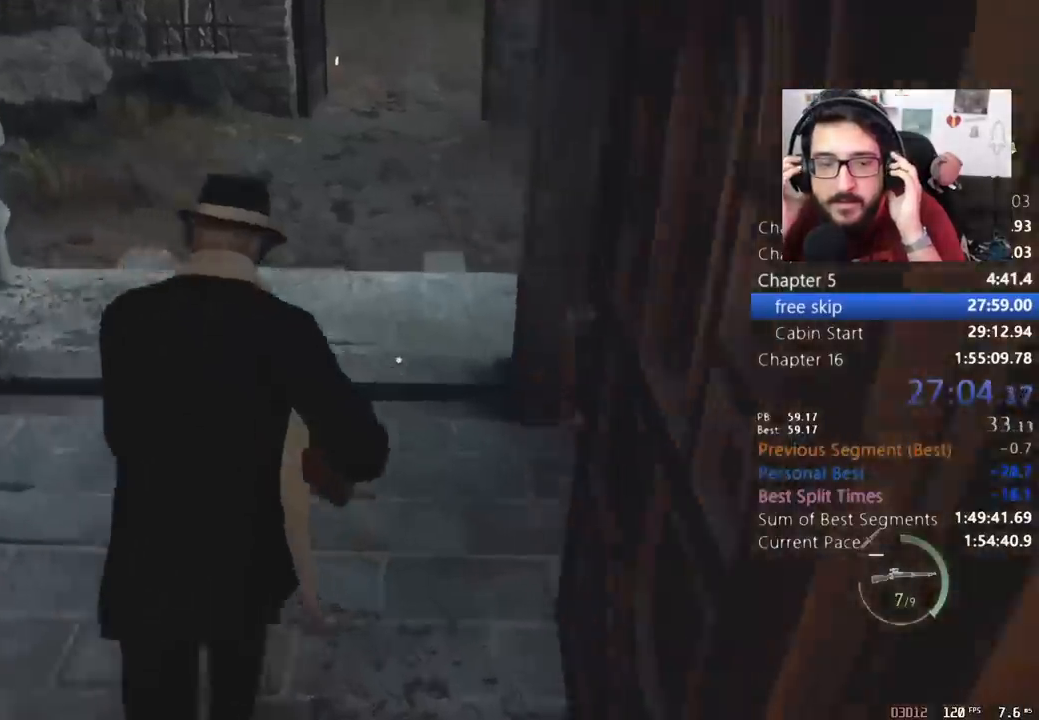
{"keys": ["shift", "w"], "mouse": [], "events": []}
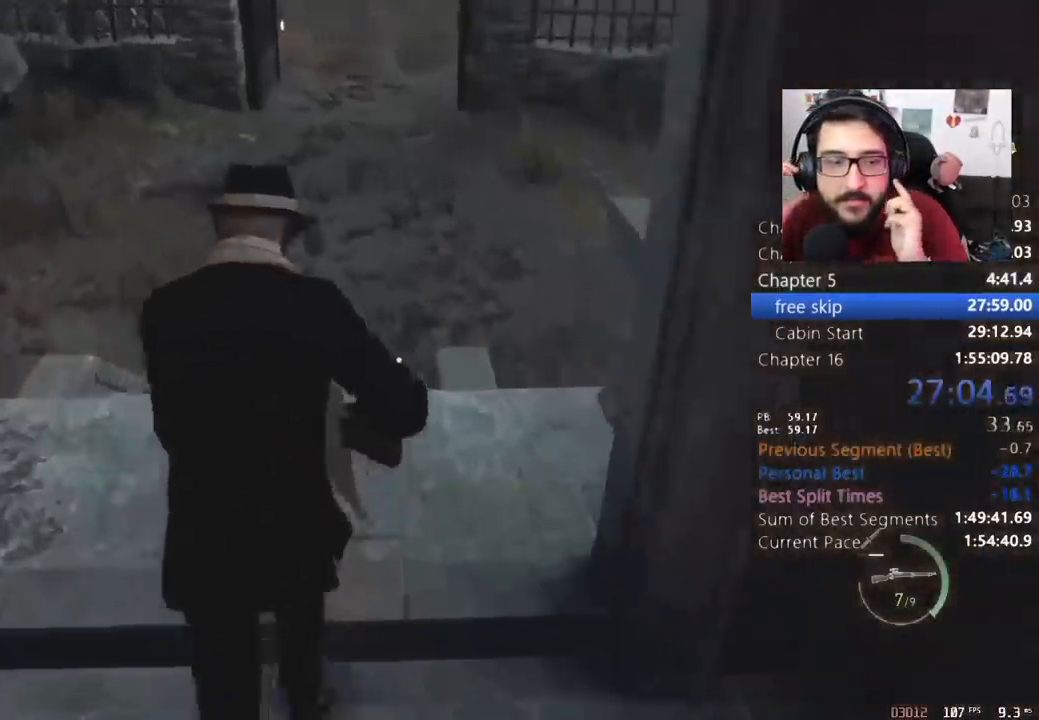
{"keys": ["shift", "w"], "mouse": [], "events": []}
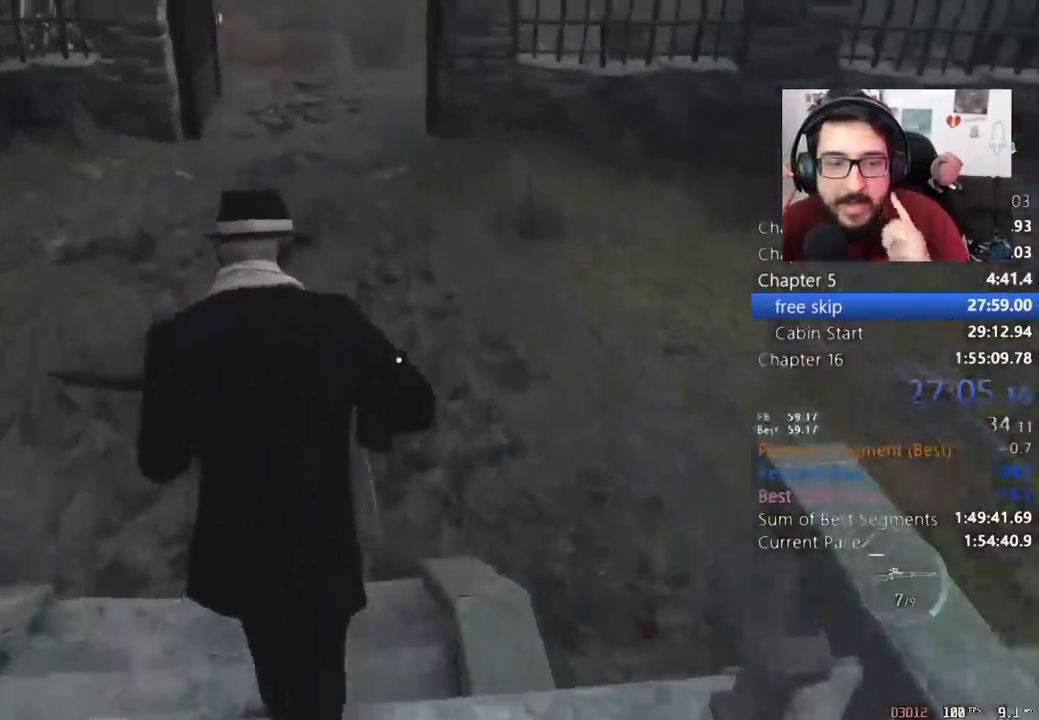
{"keys": ["shift", "w"], "mouse": [], "events": []}
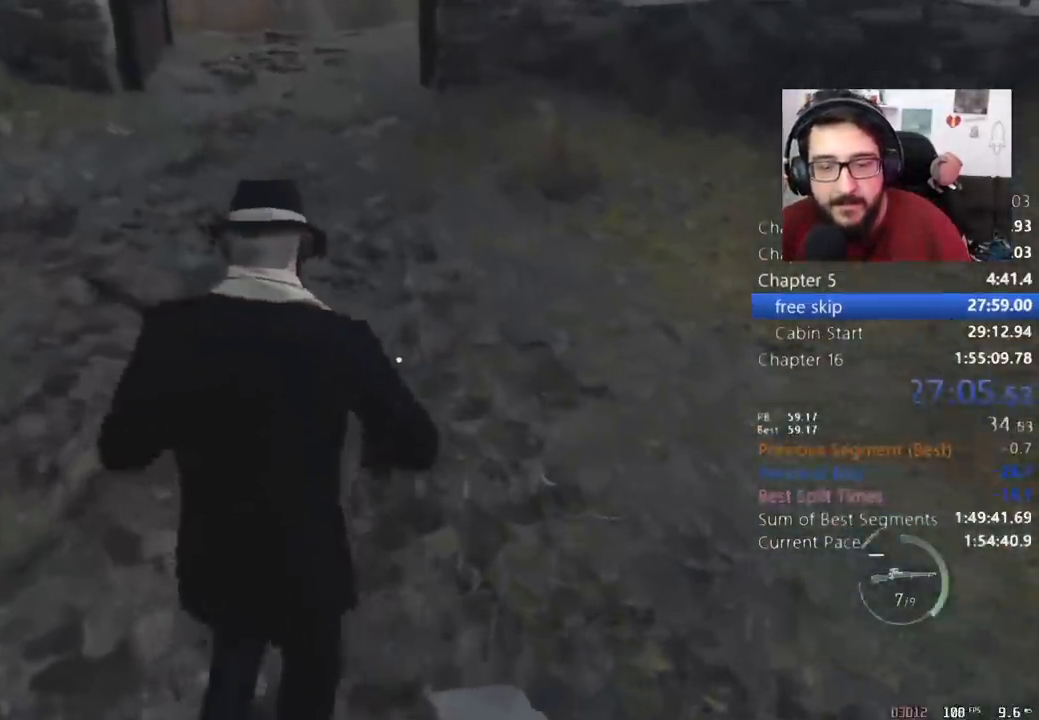
{"keys": ["shift", "w"], "mouse": [], "events": []}
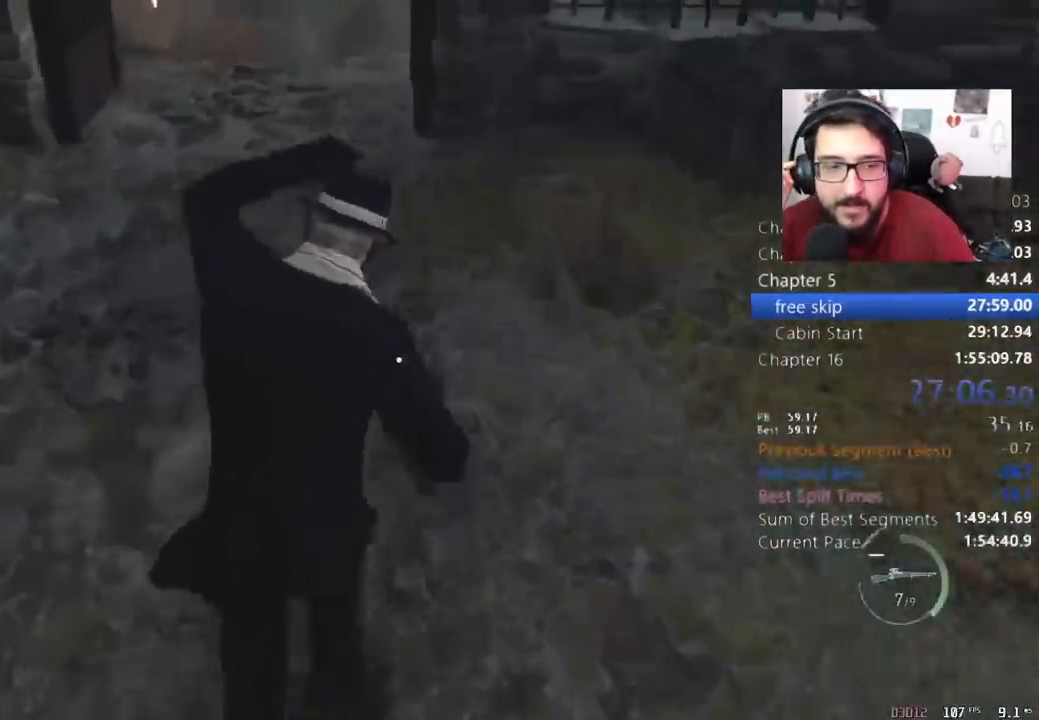
{"keys": ["shift", "w"], "mouse": [], "events": []}
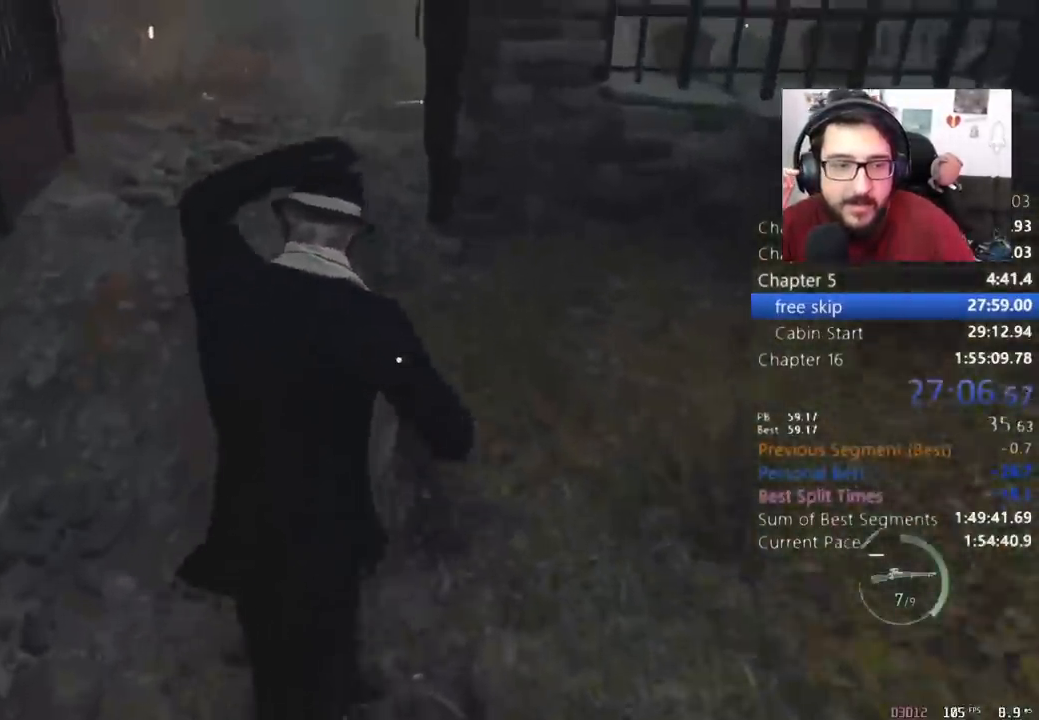
{"keys": ["shift", "w"], "mouse": [], "events": []}
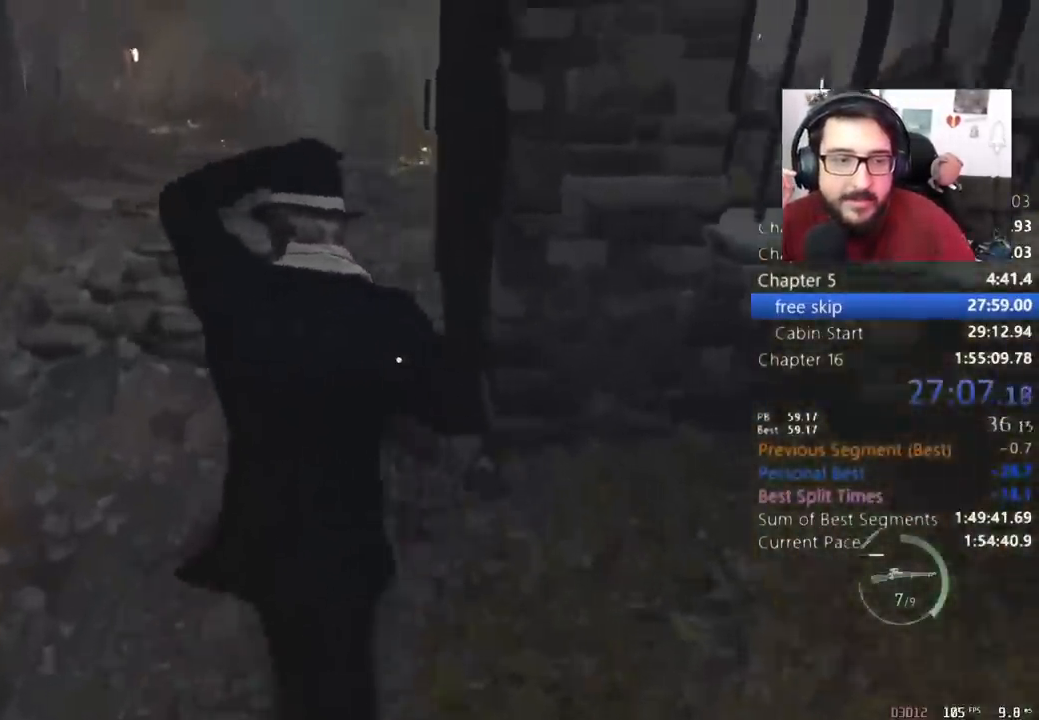
{"keys": ["shift", "w"], "mouse": [], "events": []}
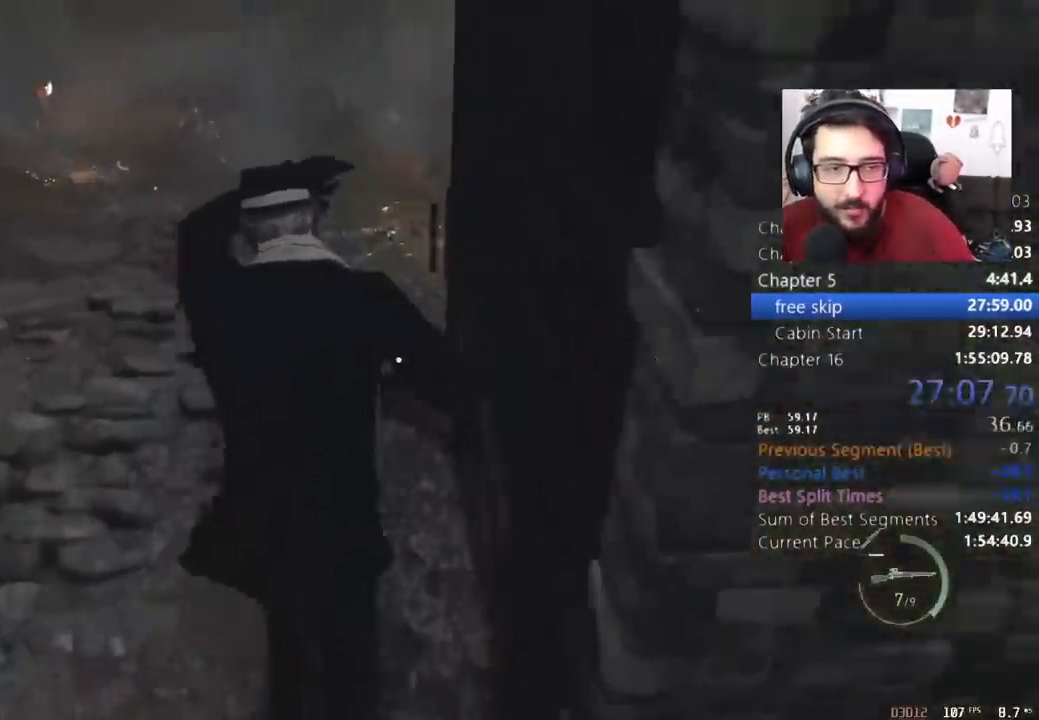
{"keys": ["shift", "w"], "mouse": [], "events": []}
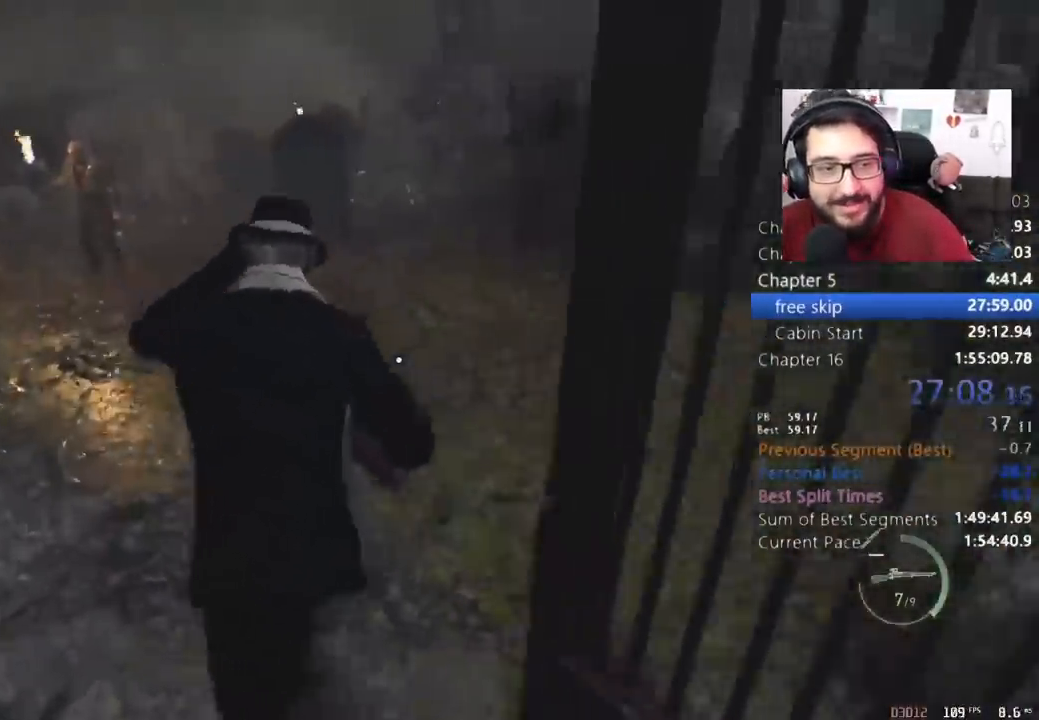
{"keys": ["shift", "w"], "mouse": [], "events": []}
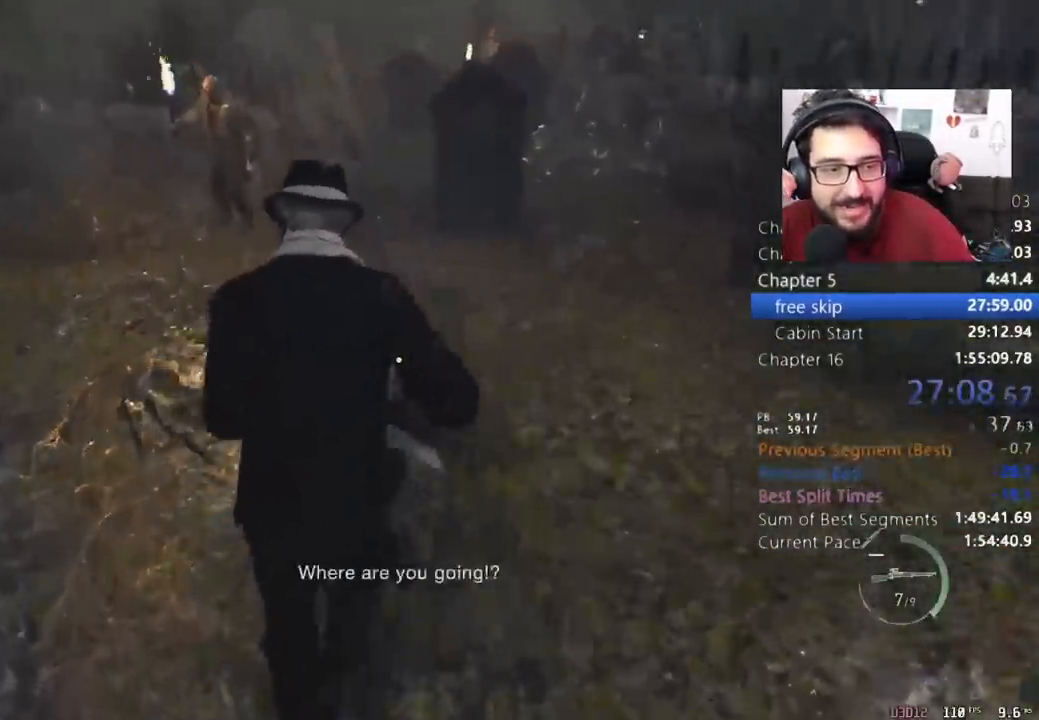
{"keys": ["shift", "w"], "mouse": [], "events": []}
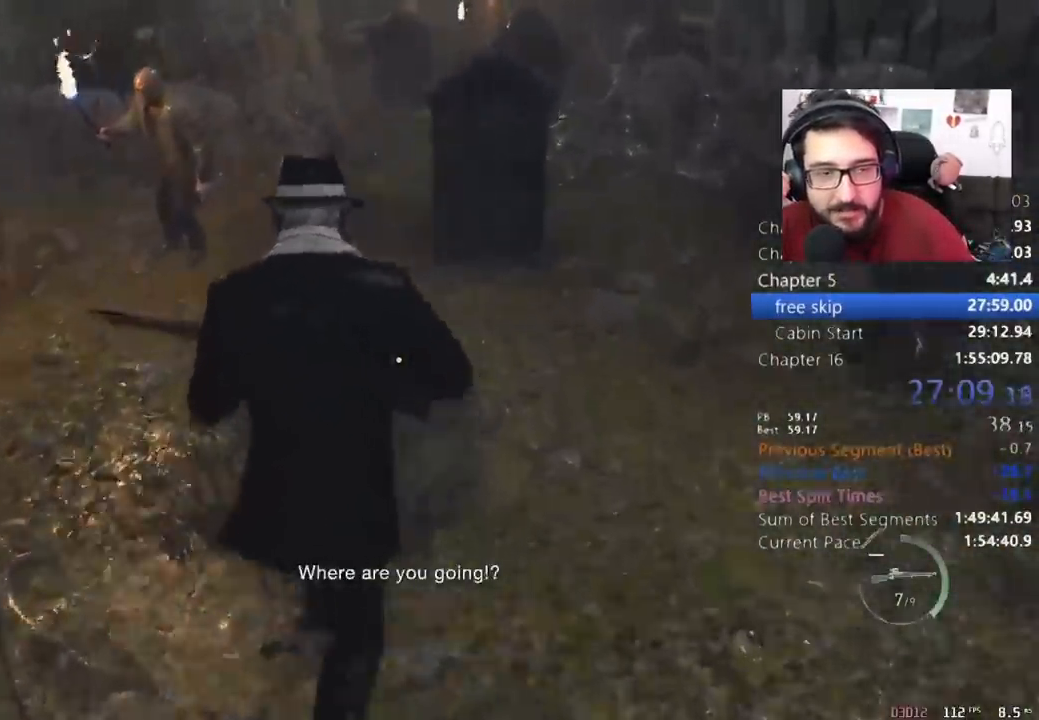
{"keys": ["shift", "w"], "mouse": [], "events": []}
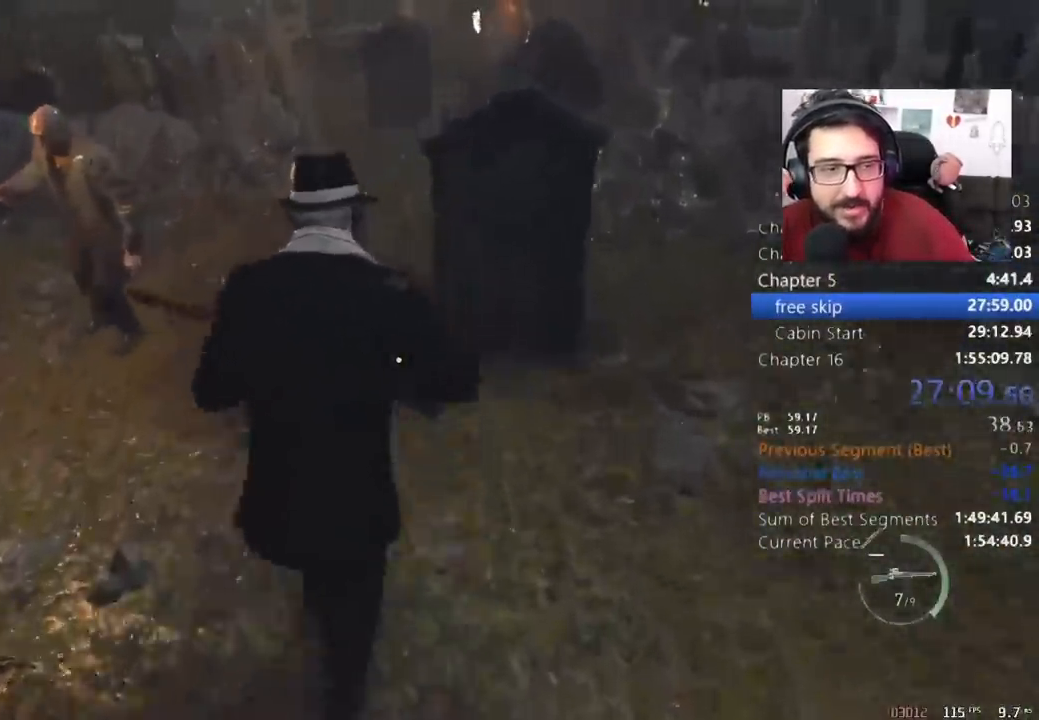
{"keys": ["shift", "w"], "mouse": [], "events": []}
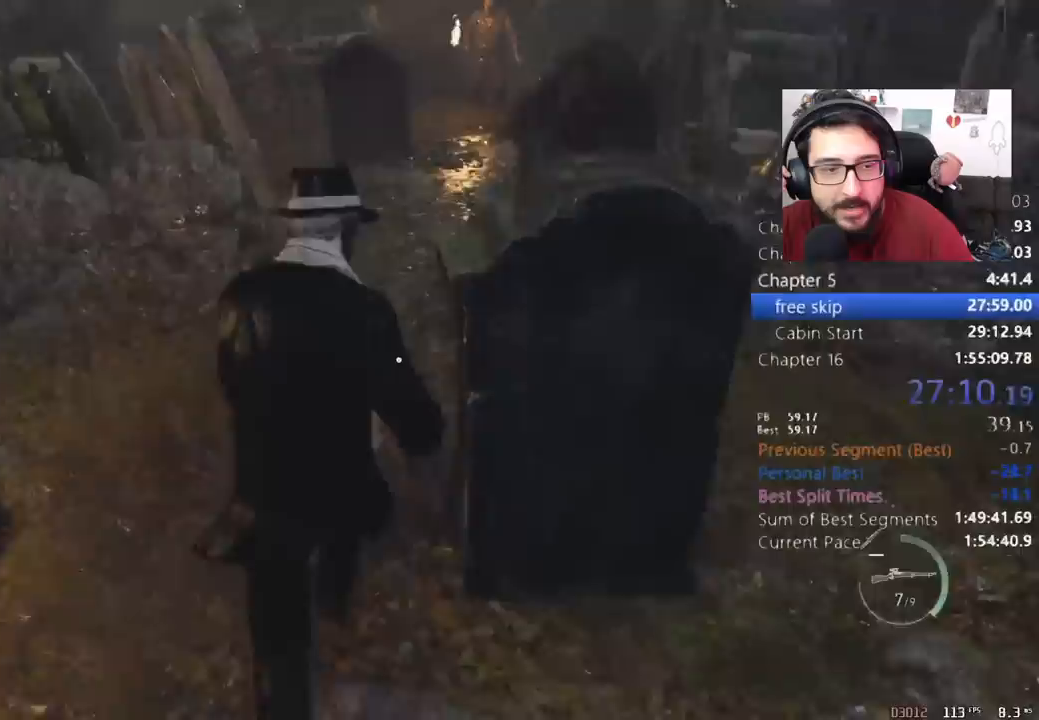
{"keys": ["shift", "w"], "mouse": [], "events": []}
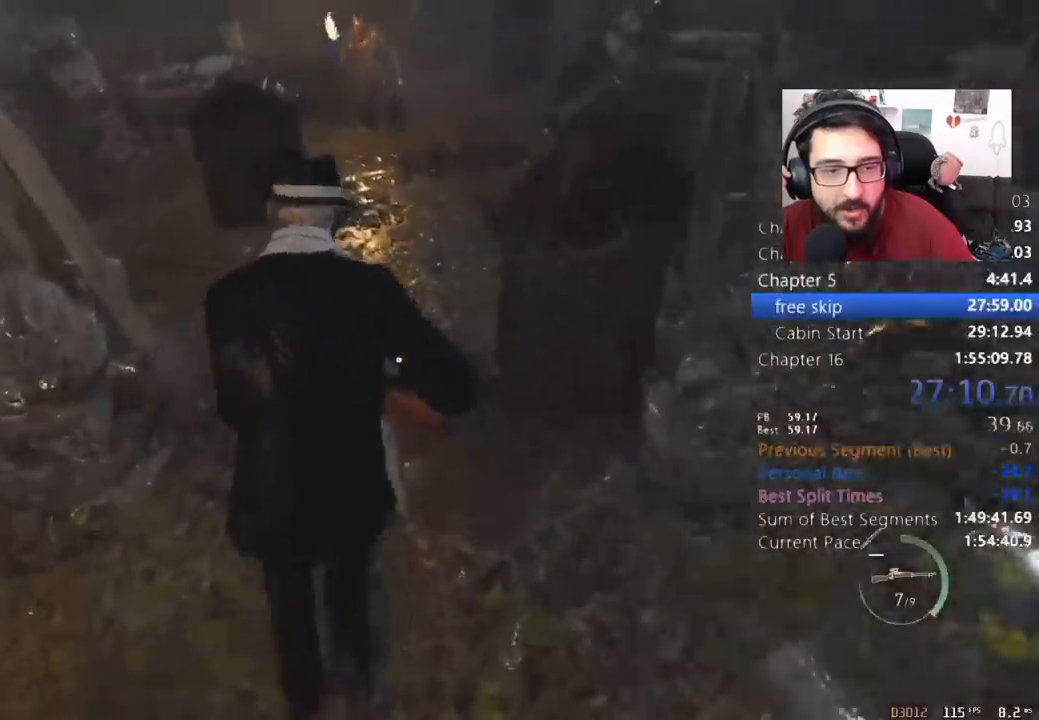
{"keys": ["shift", "w"], "mouse": [], "events": []}
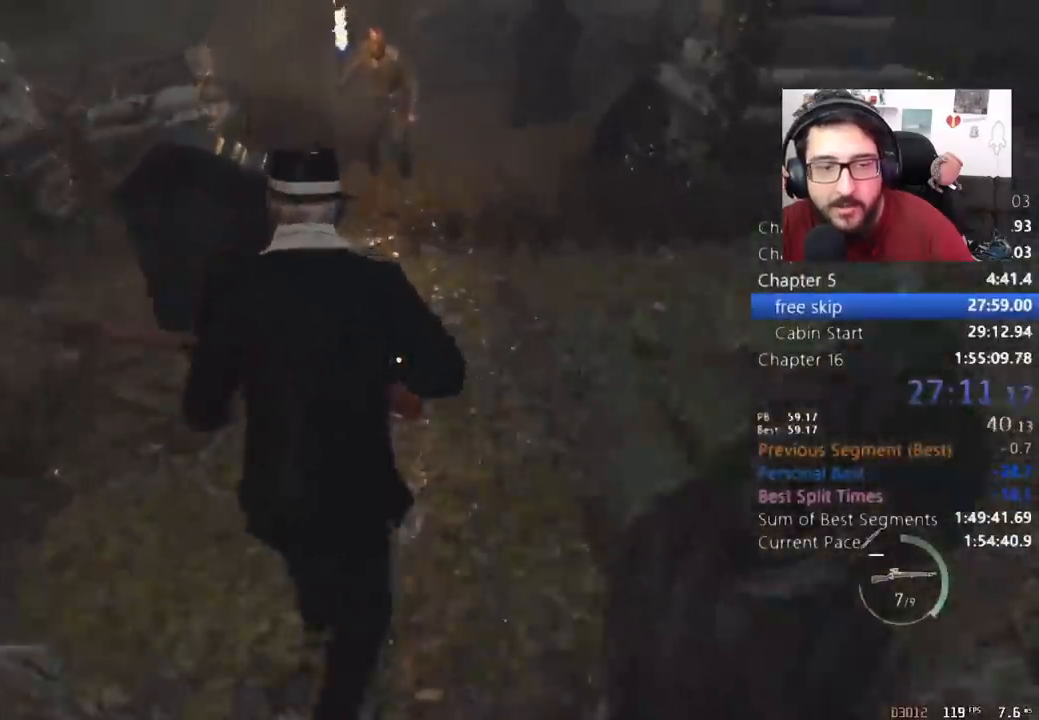
{"keys": ["shift", "w"], "mouse": [], "events": []}
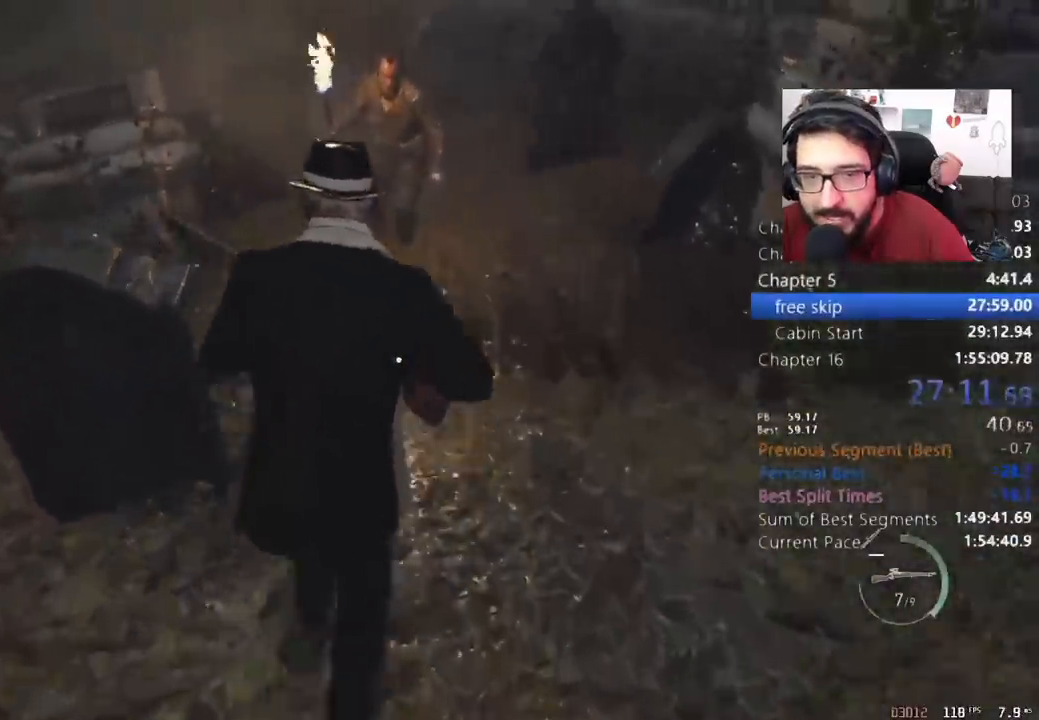
{"keys": ["a", "shift", "w"], "mouse": [], "events": [[400, "a", "down"]]}
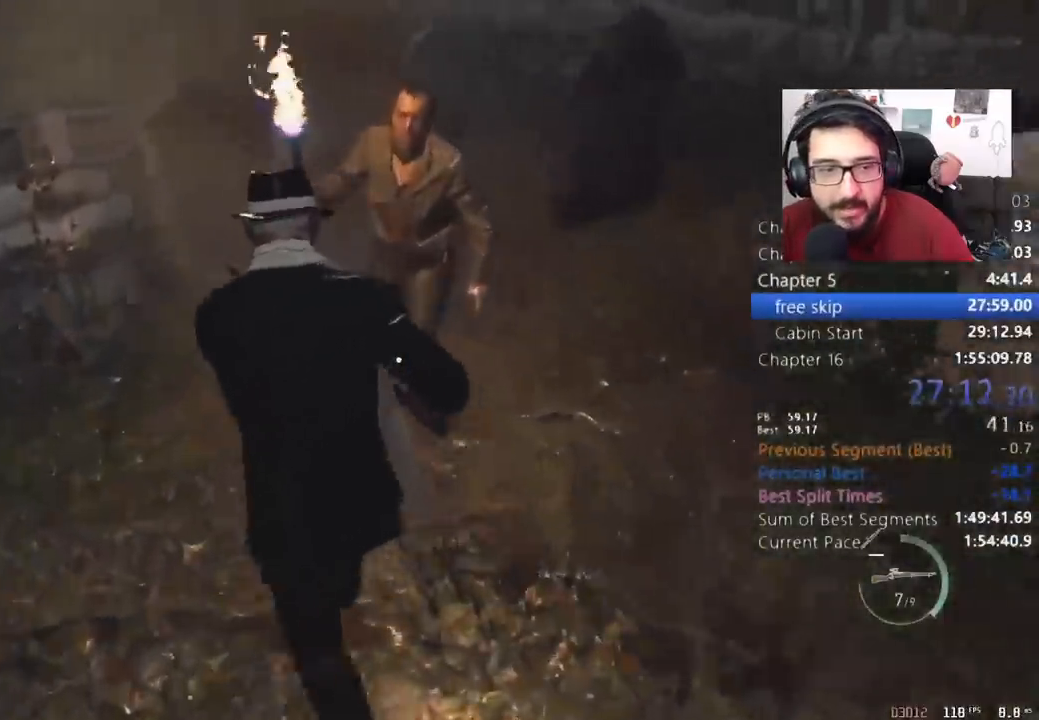
{"keys": ["shift", "w"], "mouse": [], "events": [[133, "a", "up"]]}
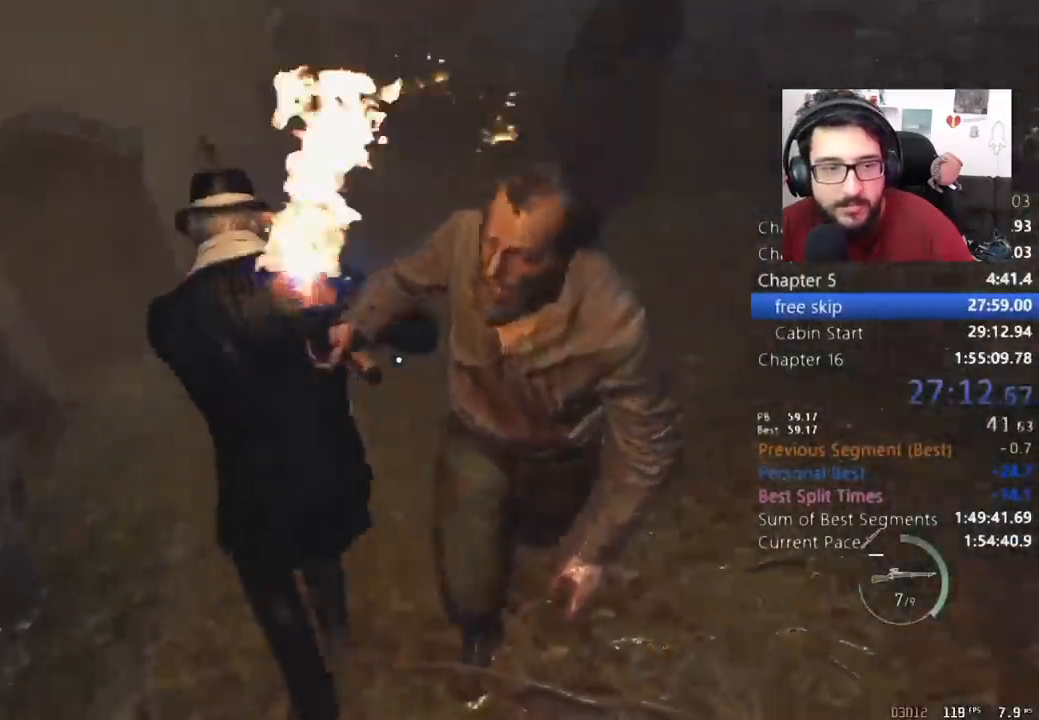
{"keys": ["shift", "w"], "mouse": [], "events": []}
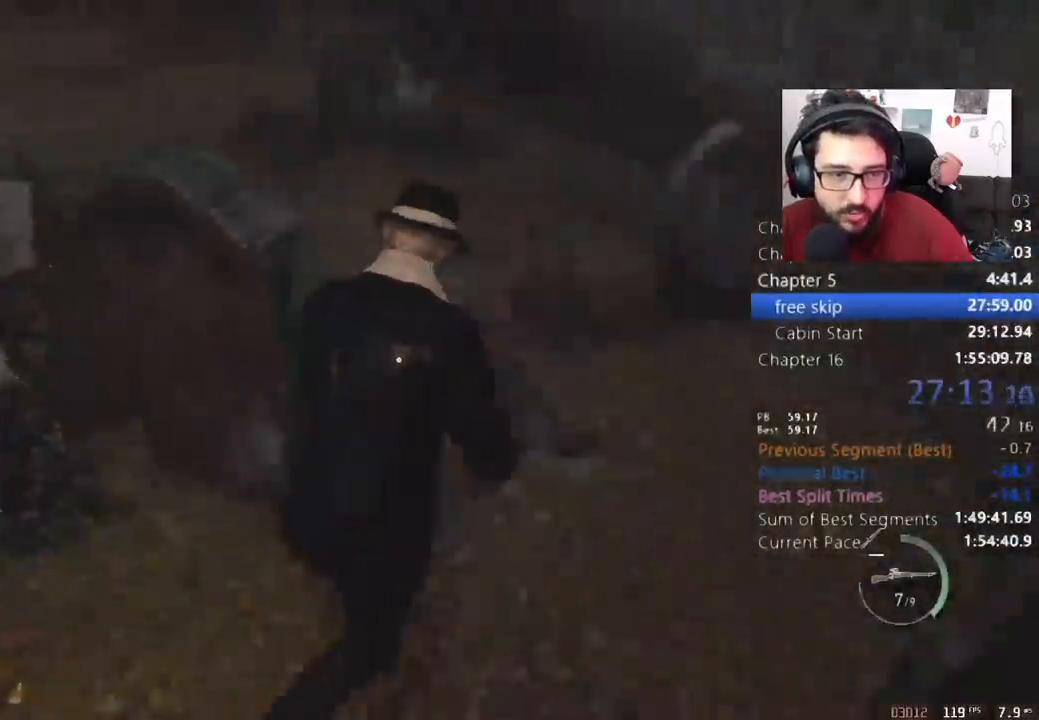
{"keys": ["shift", "w"], "mouse": [], "events": []}
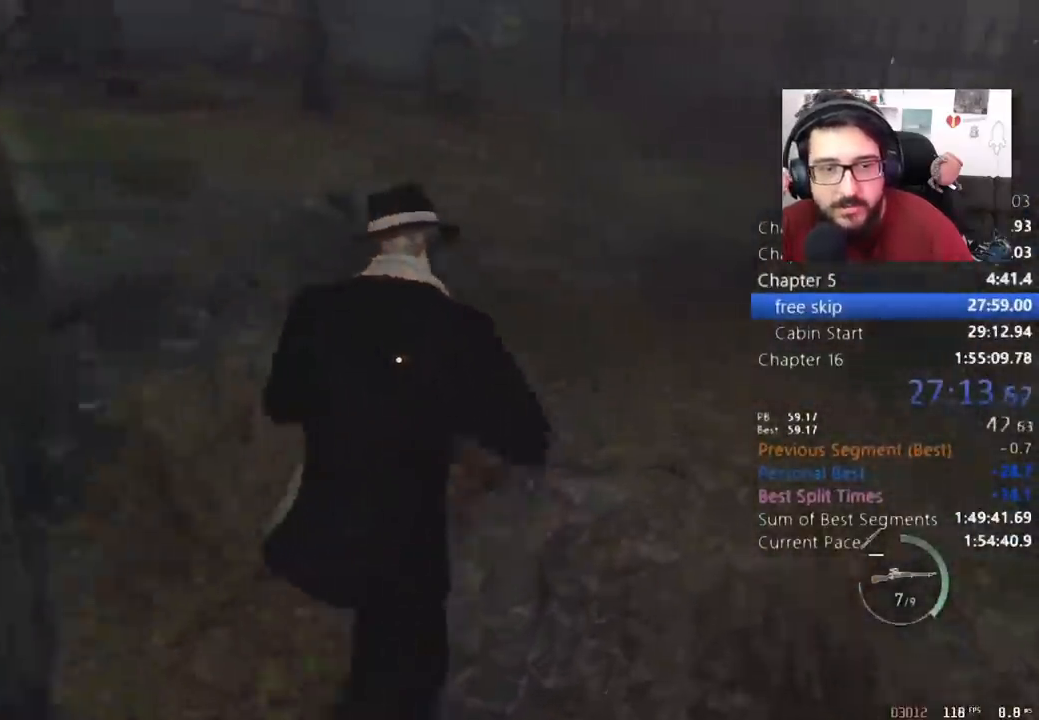
{"keys": ["shift", "w"], "mouse": [], "events": [[300, "2", "down"], [400, "2", "up"]]}
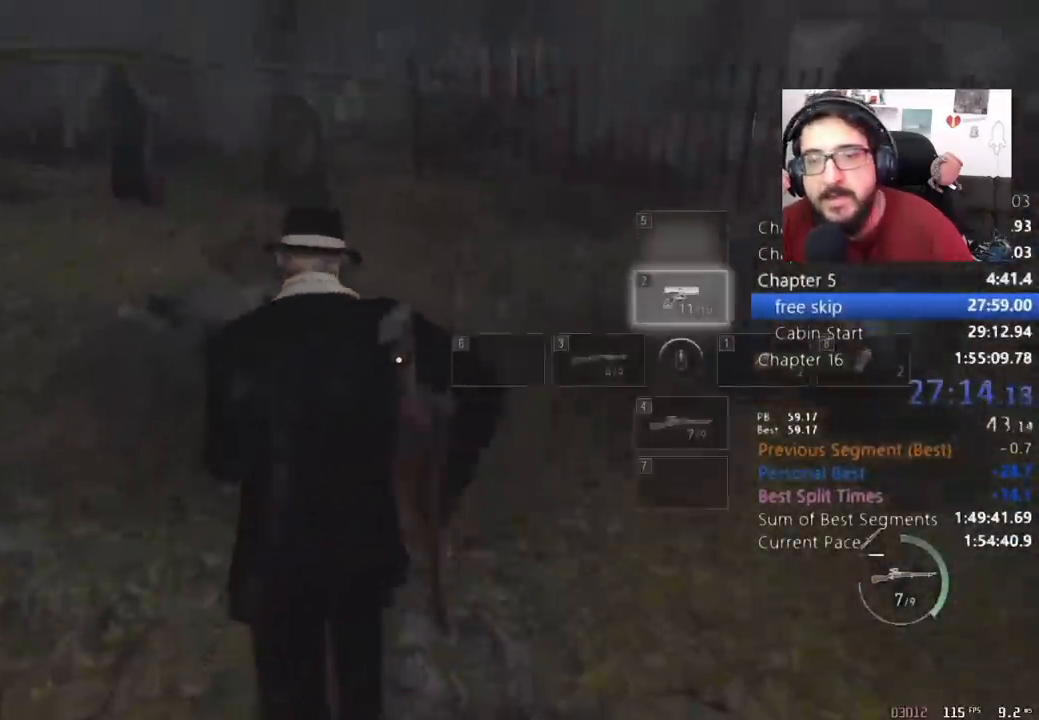
{"keys": ["shift", "w"], "mouse": [], "events": []}
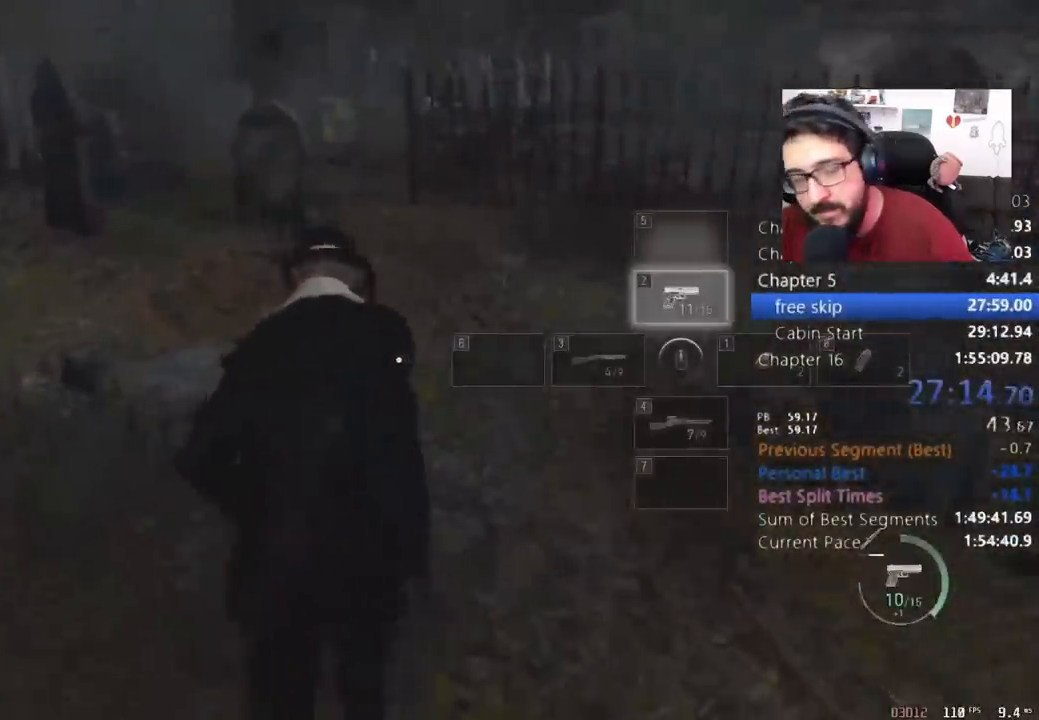
{"keys": ["shift", "w"], "mouse": [], "events": []}
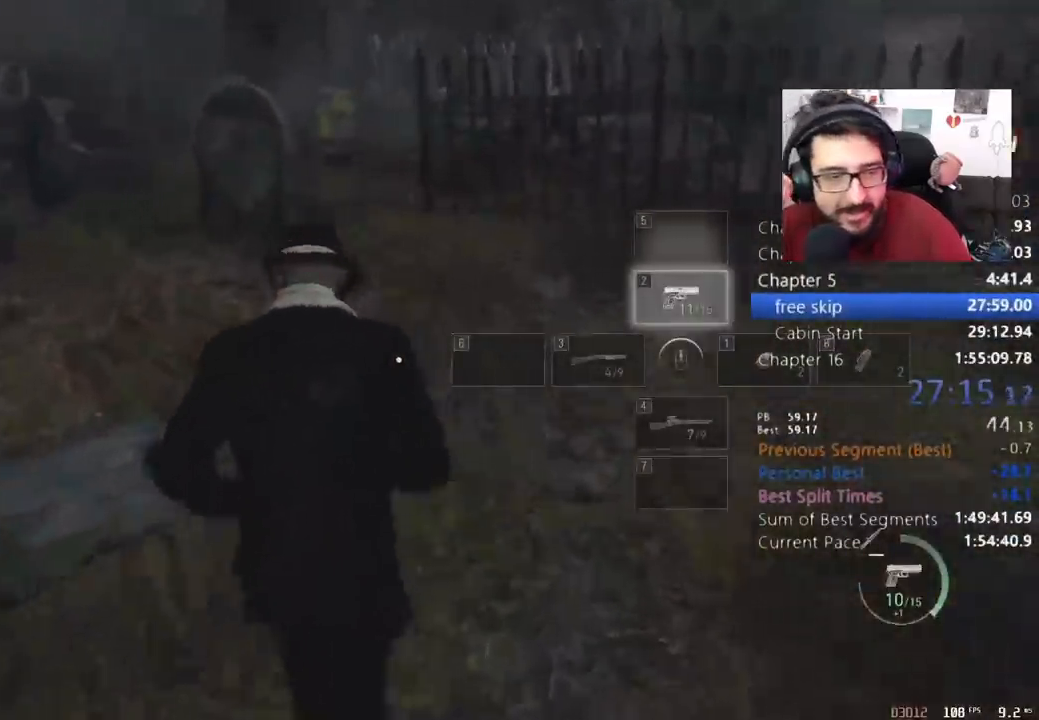
{"keys": ["shift", "w"], "mouse": [], "events": []}
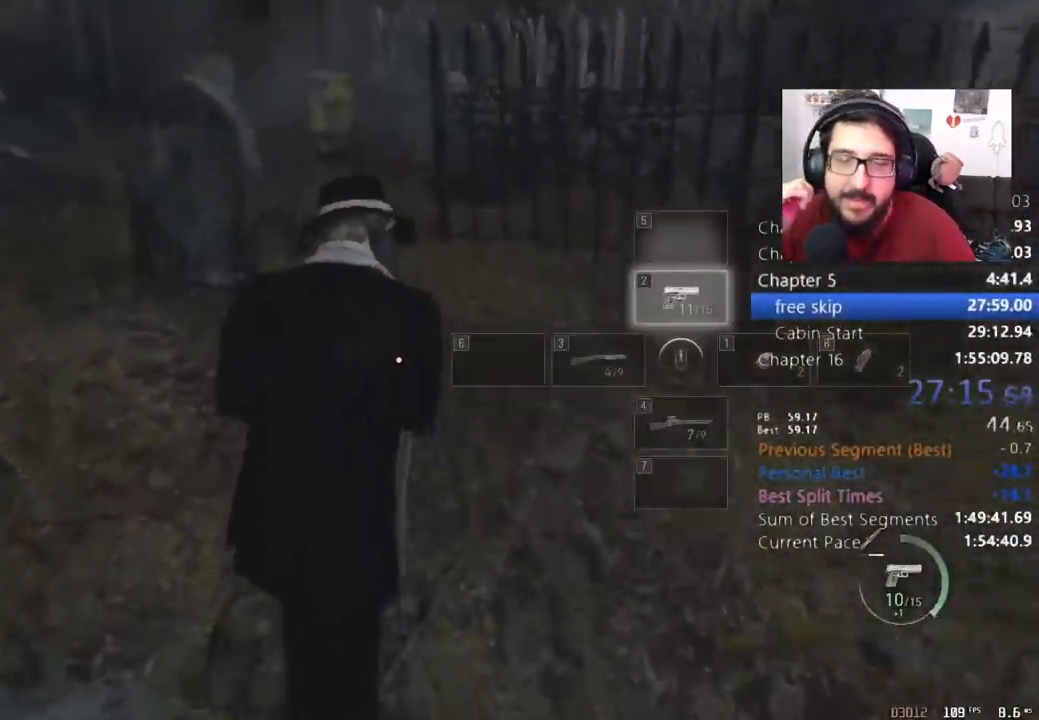
{"keys": ["shift", "w"], "mouse": [], "events": []}
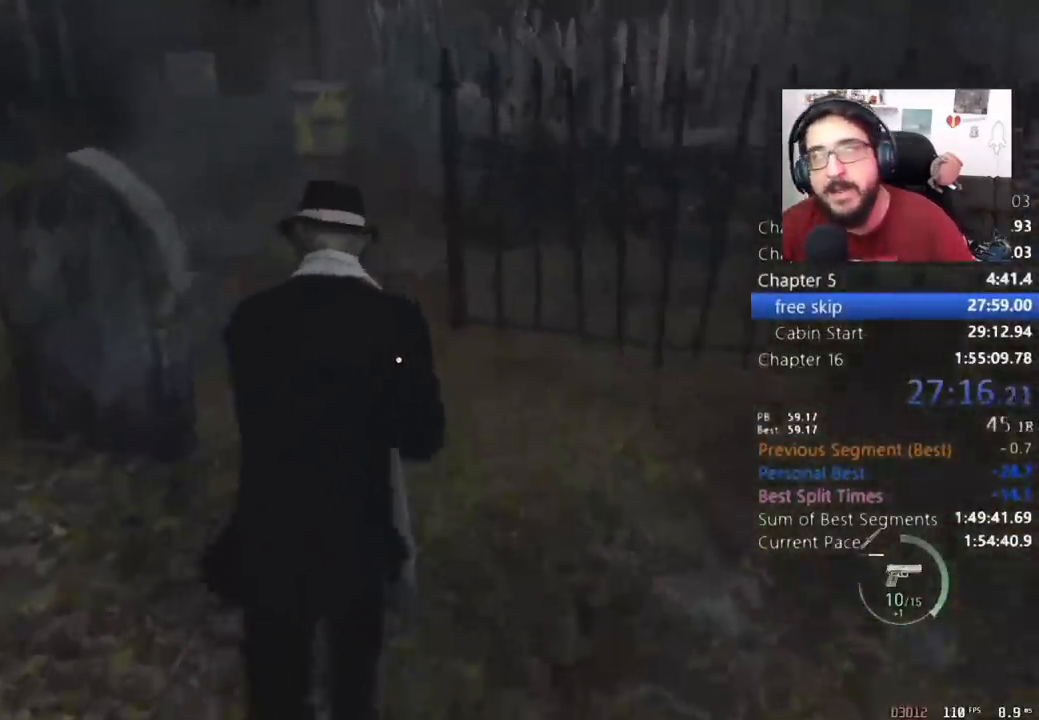
{"keys": ["shift", "w"], "mouse": [], "events": []}
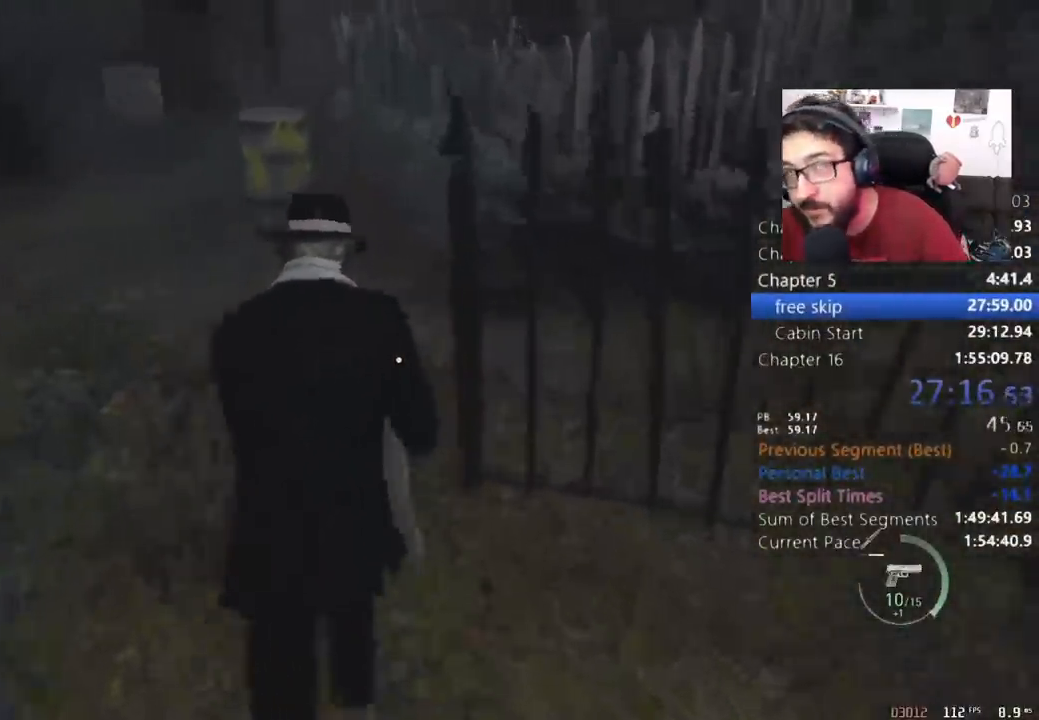
{"keys": ["shift", "w"], "mouse": [], "events": []}
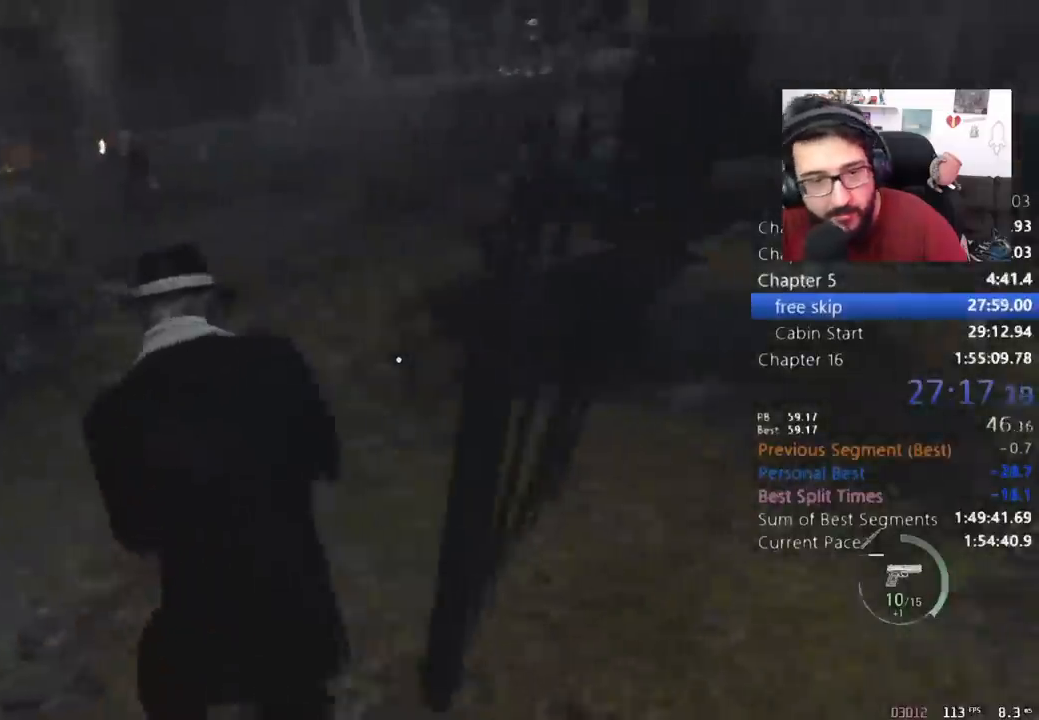
{"keys": ["shift", "w"], "mouse": [], "events": []}
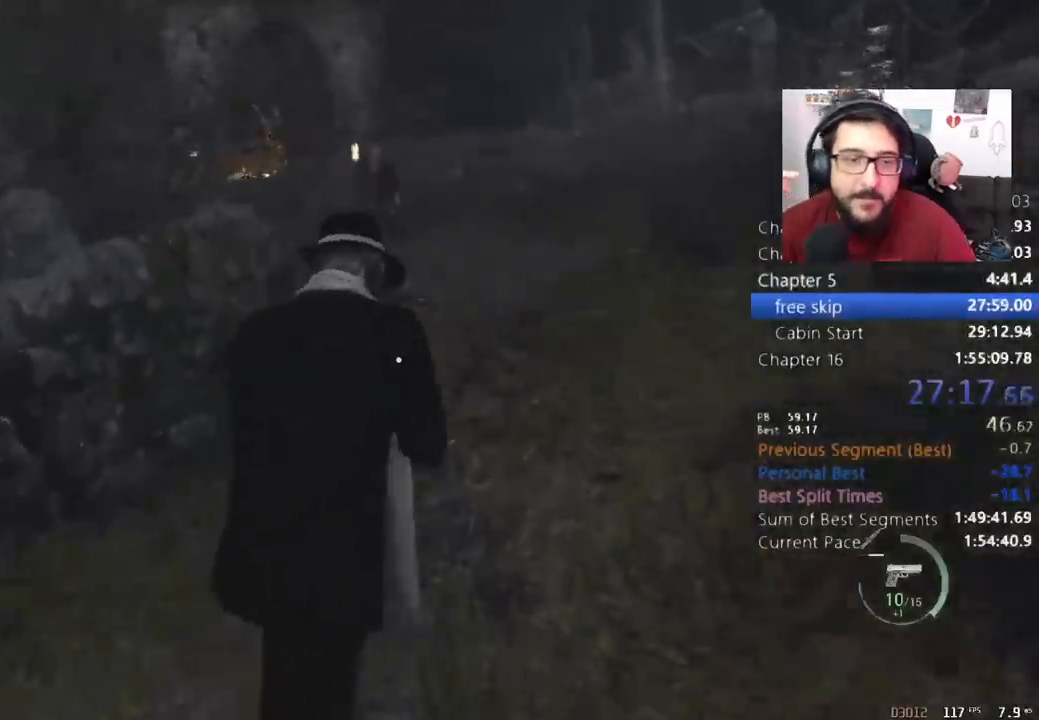
{"keys": ["shift", "w"], "mouse": [], "events": []}
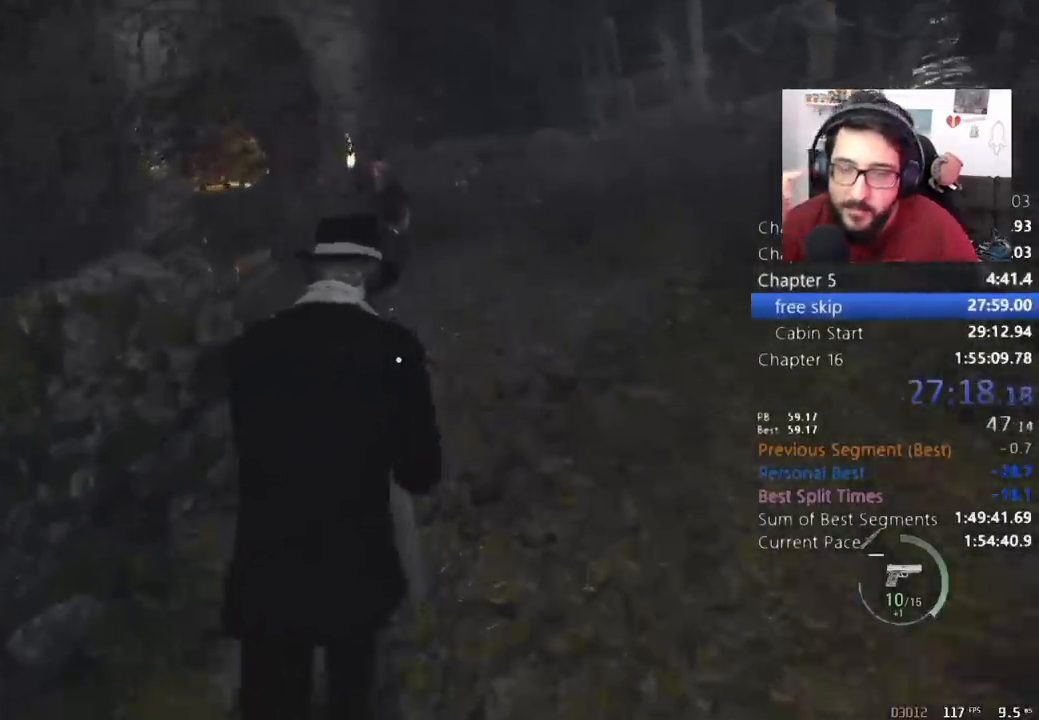
{"keys": ["shift", "w"], "mouse": [], "events": []}